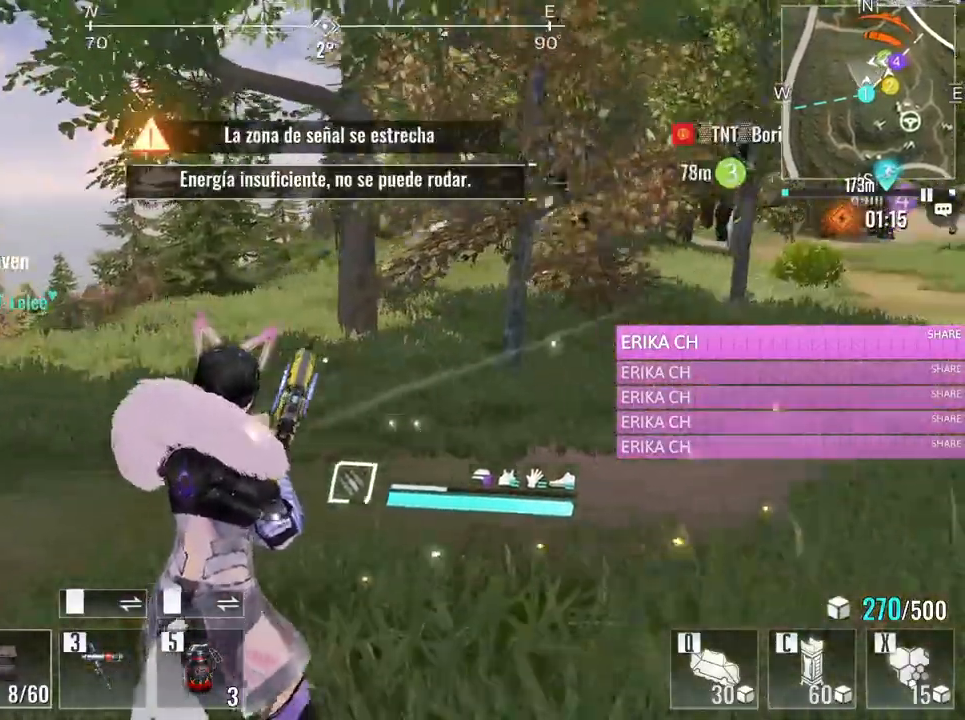
Gameplay with keyboard and mouse; each line is a JSON object with the keys and mouse buttons held at the frame after it. "events" lists presses ("down") and releases ("up") of "1", "2", "3", "4", "5", "a", "alt", "c", "caps_lock", "ctrl", "d", "e", "f", "g", "q", "r", "s", "shift", "space", "t", "tab", "v", "w", "x", "z", "mouse_left", "mouse_wheel" and "mouse_right" between this image and that frame as [ms after this image, input, new state], when the widget could be followed in between. "mouse_left", "mouse_wheel", "mouse_right" = the "left", "wheel", "right" buttons of the "mouse" list. No other keys are recorded. "wheel" means that the mouse wheel is clicked or scrolled. Not read: mouse_move.
{"keys": ["a", "w"], "mouse": [], "events": []}
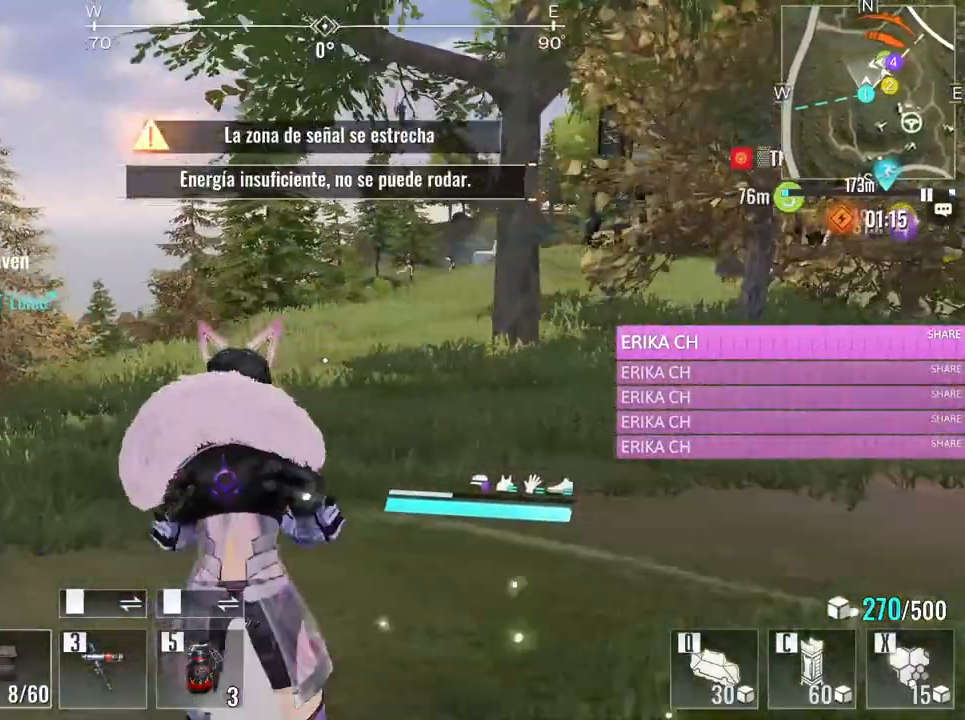
{"keys": ["t", "w"], "mouse": [], "events": [[217, "mouse_wheel", "down"], [283, "mouse_wheel", "up"], [400, "a", "up"], [483, "t", "down"]]}
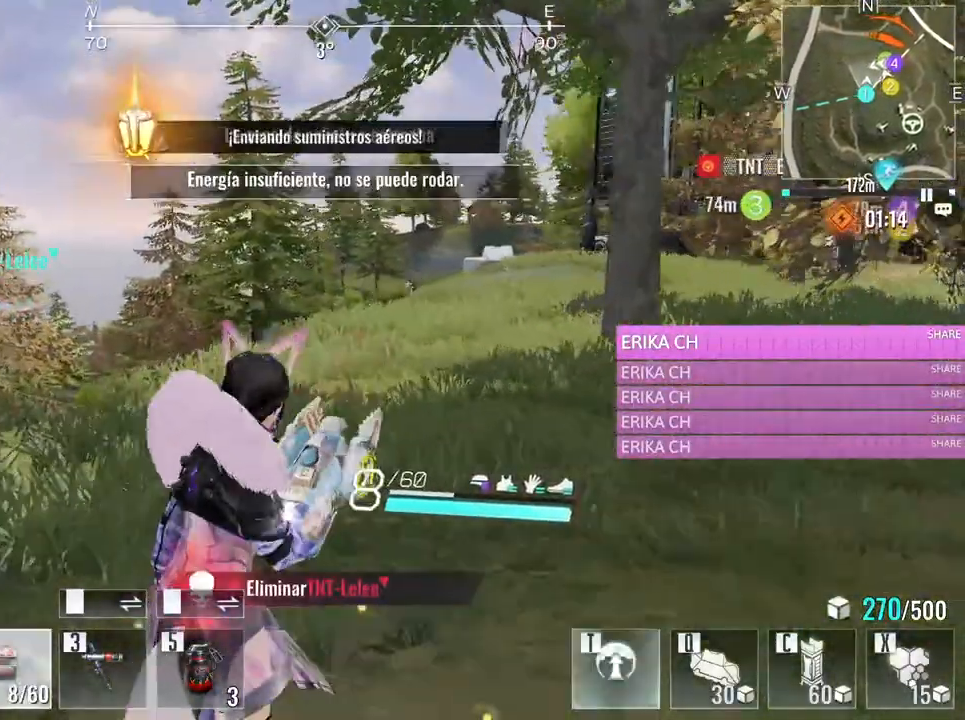
{"keys": ["a", "t", "w"], "mouse": [], "events": [[133, "t", "up"], [183, "a", "down"], [233, "t", "down"], [367, "t", "up"], [467, "t", "down"]]}
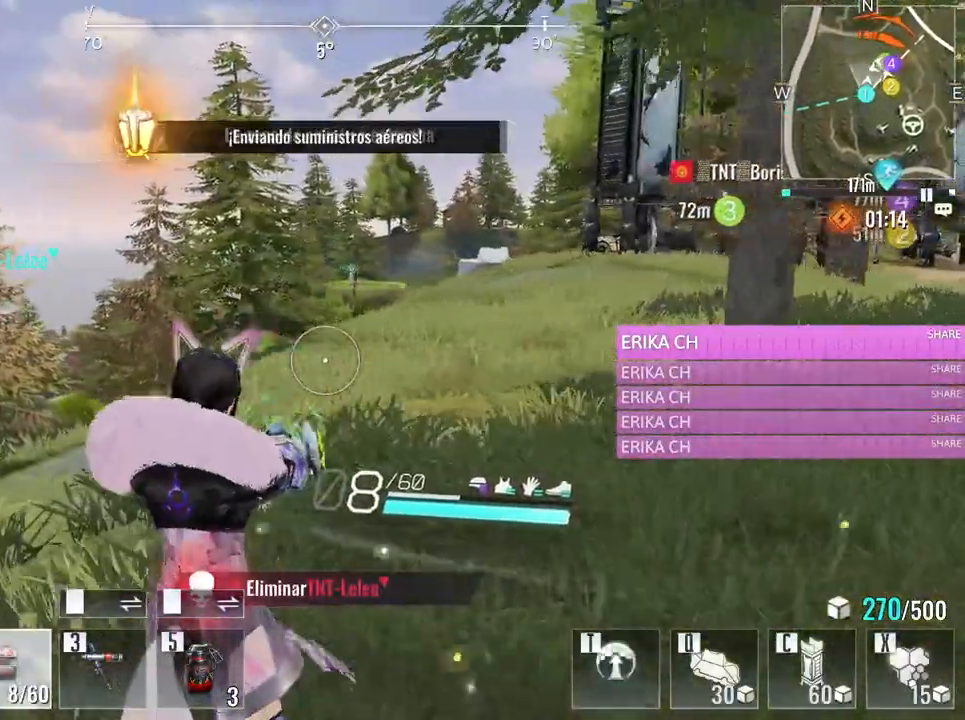
{"keys": ["a", "w"], "mouse": [], "events": [[100, "t", "up"], [283, "mouse_wheel", "down"], [417, "mouse_wheel", "up"]]}
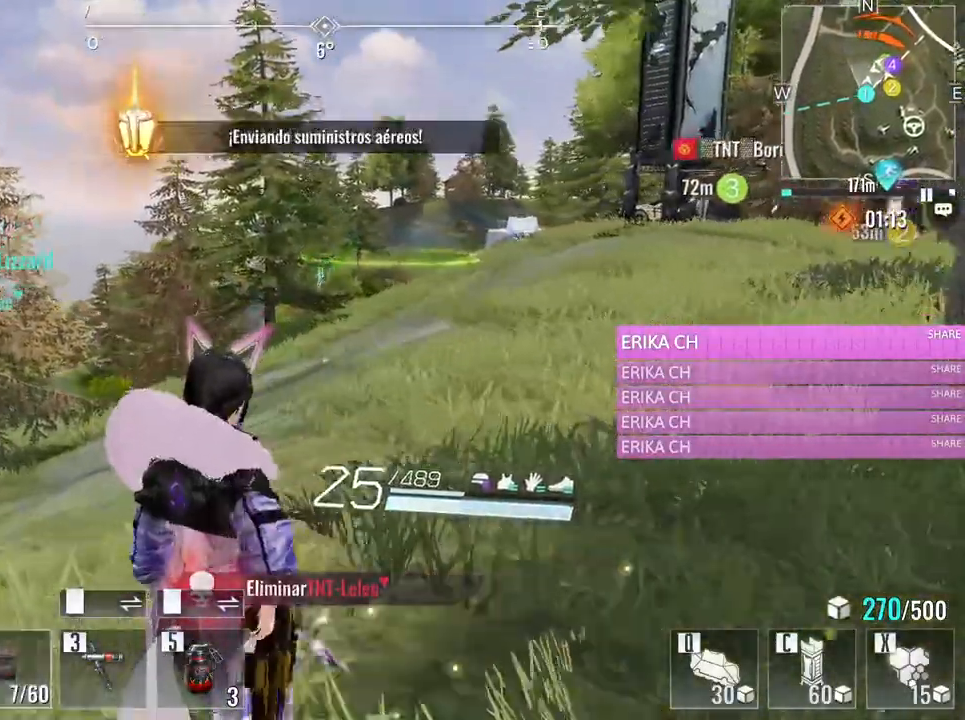
{"keys": ["a"], "mouse": [], "events": [[450, "w", "up"]]}
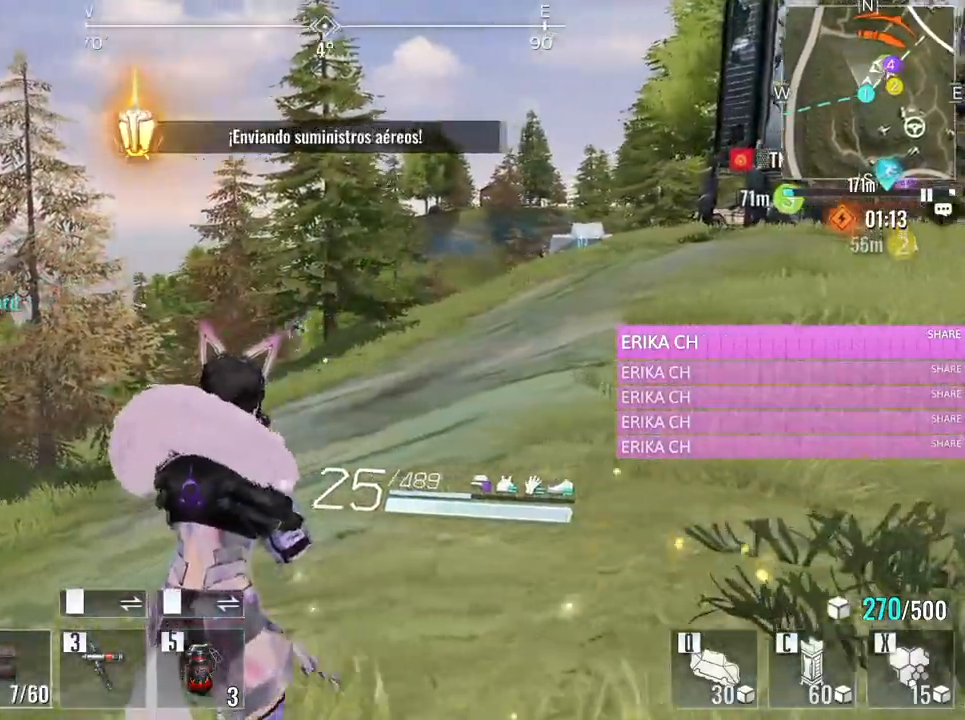
{"keys": ["s"], "mouse": ["left"], "events": [[33, "s", "down"], [83, "mouse_left", "down"], [267, "a", "up"]]}
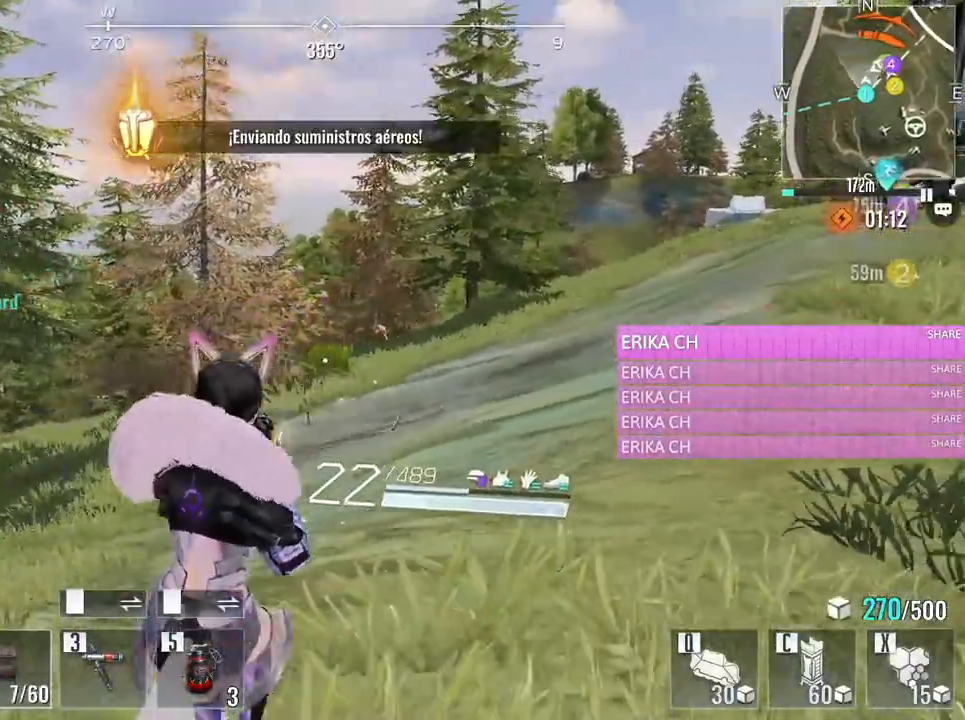
{"keys": ["s"], "mouse": ["left"], "events": [[50, "a", "down"], [233, "a", "up"]]}
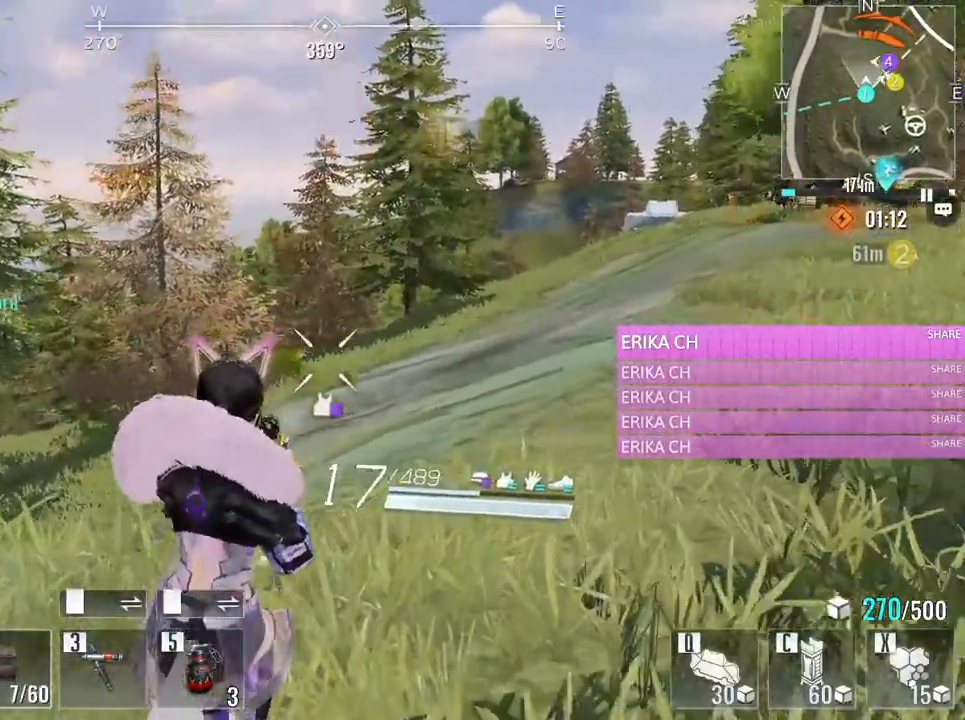
{"keys": ["a", "s"], "mouse": ["left"], "events": [[250, "a", "down"]]}
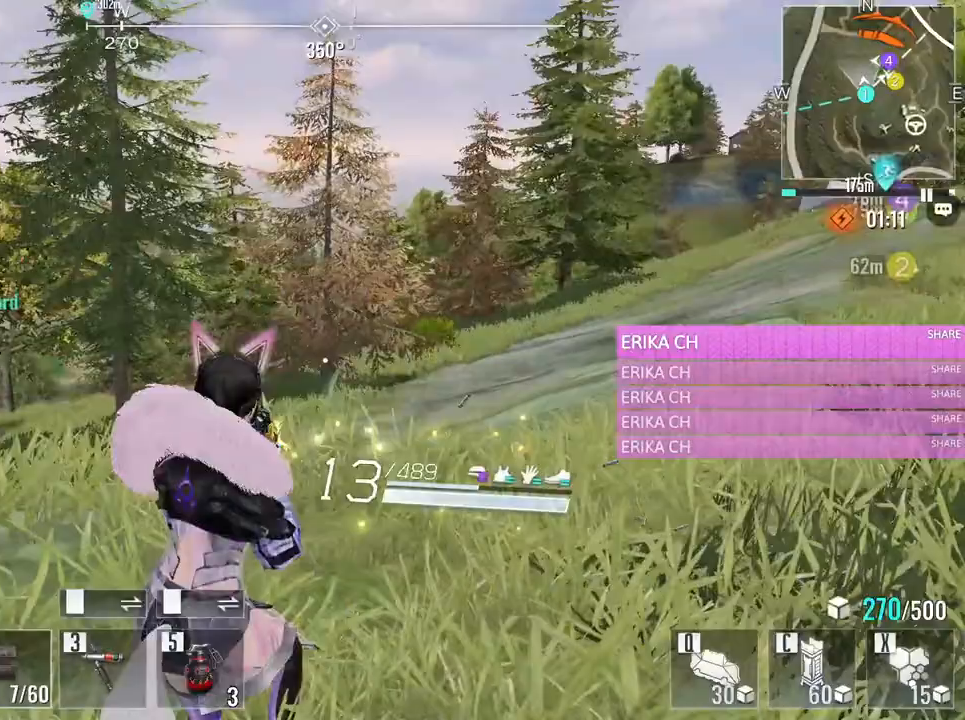
{"keys": ["a", "s"], "mouse": [], "events": [[183, "e", "down"], [183, "mouse_left", "up"], [317, "e", "up"]]}
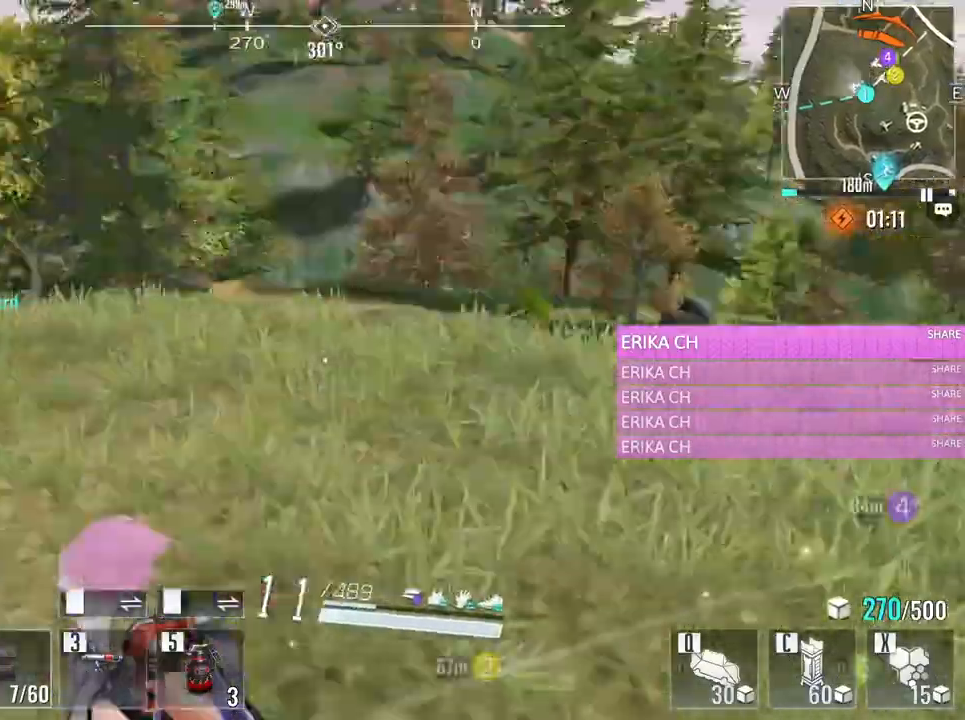
{"keys": ["a", "s"], "mouse": [], "events": []}
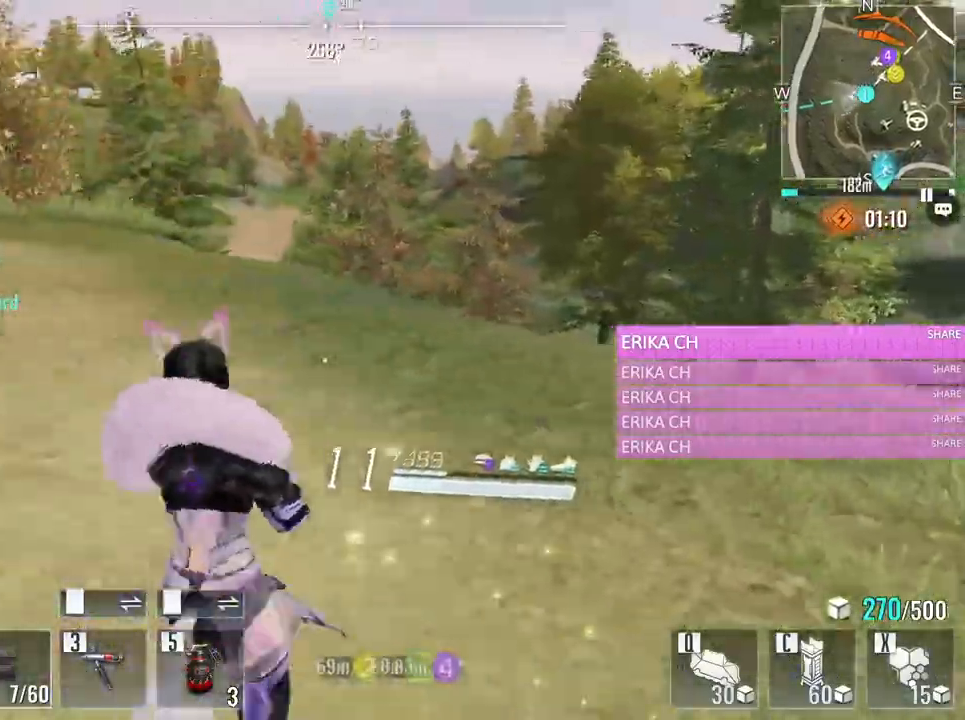
{"keys": ["a", "s"], "mouse": [], "events": [[17, "e", "down"], [167, "e", "up"]]}
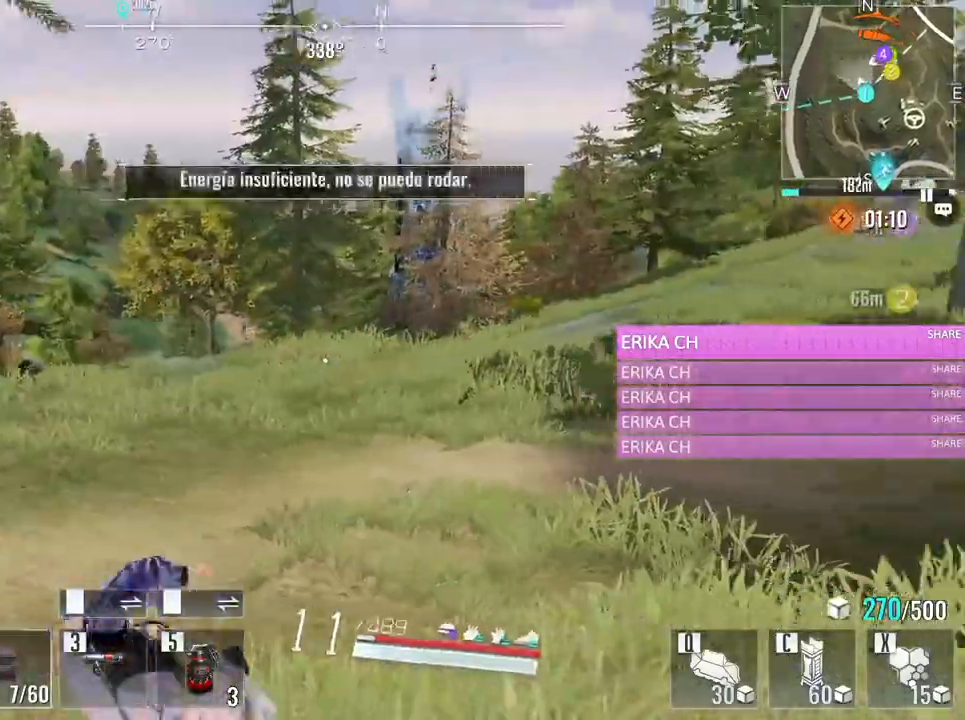
{"keys": ["d", "s"], "mouse": [], "events": [[133, "r", "down"], [233, "r", "up"], [317, "a", "up"], [467, "d", "down"]]}
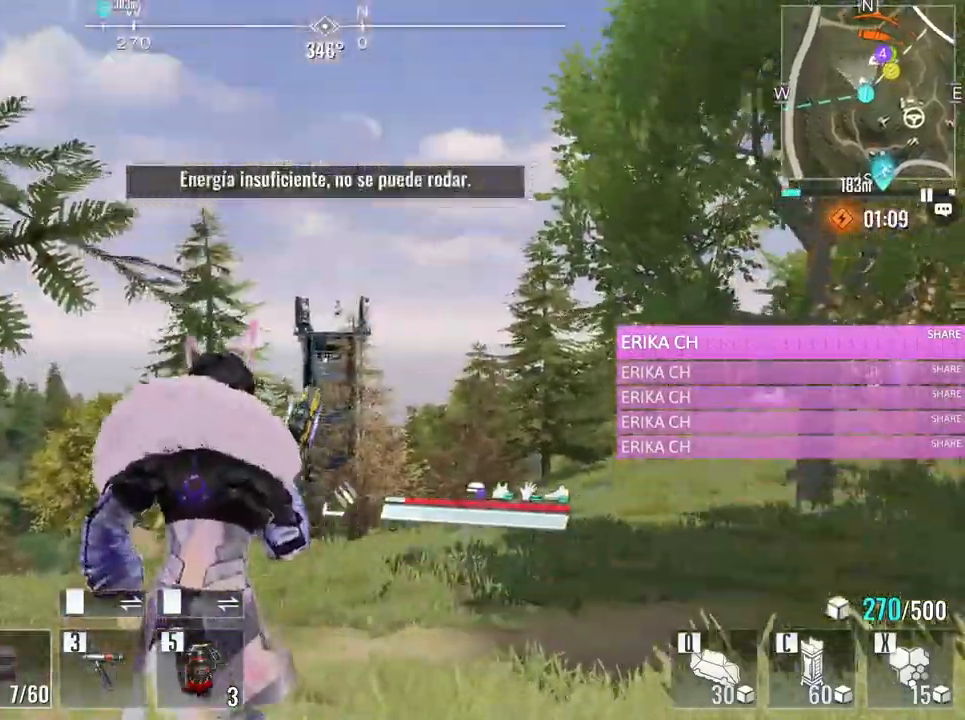
{"keys": ["d", "w"], "mouse": [], "events": [[100, "s", "up"], [150, "w", "down"]]}
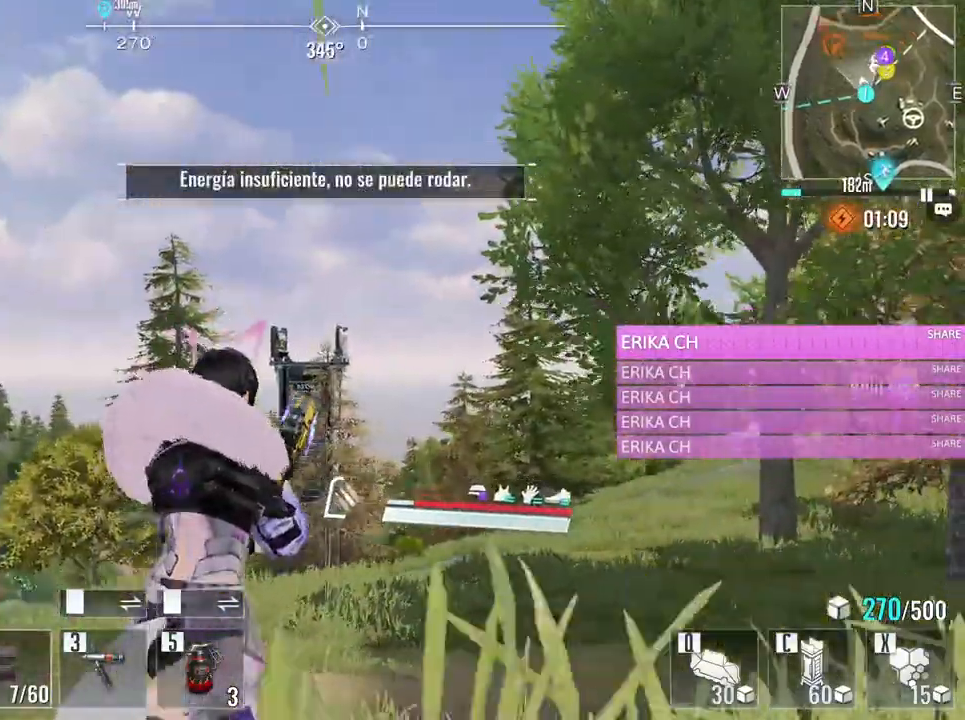
{"keys": ["a", "s"], "mouse": [], "events": [[167, "w", "up"], [250, "mouse_left", "down"], [350, "a", "down"], [350, "s", "down"], [400, "d", "up"], [450, "mouse_left", "up"]]}
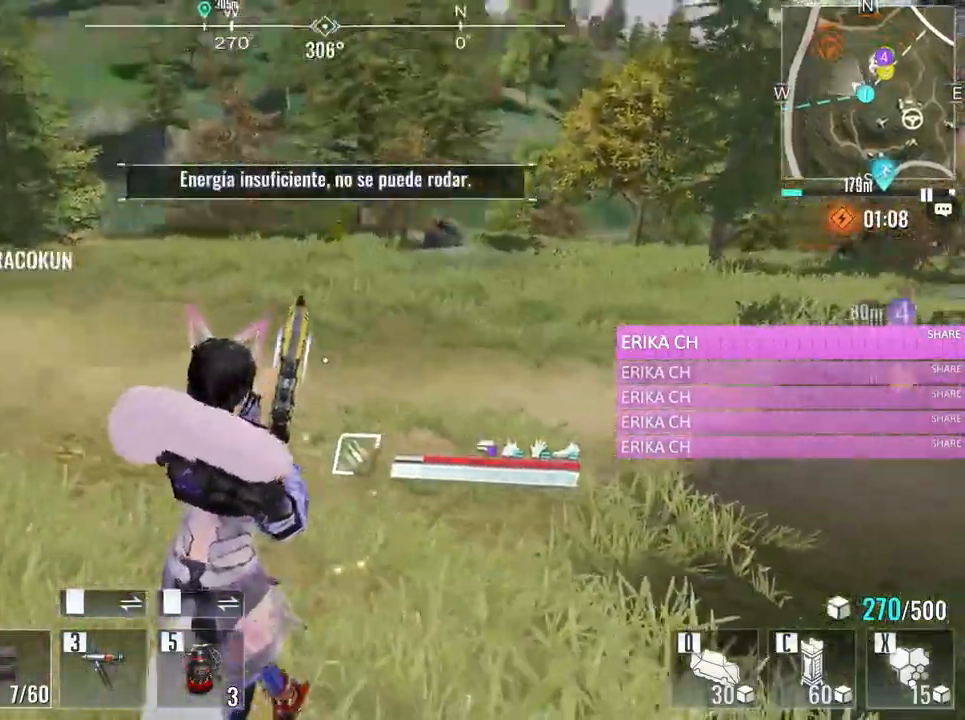
{"keys": ["a", "s"], "mouse": [], "events": [[83, "a", "up"], [417, "a", "down"]]}
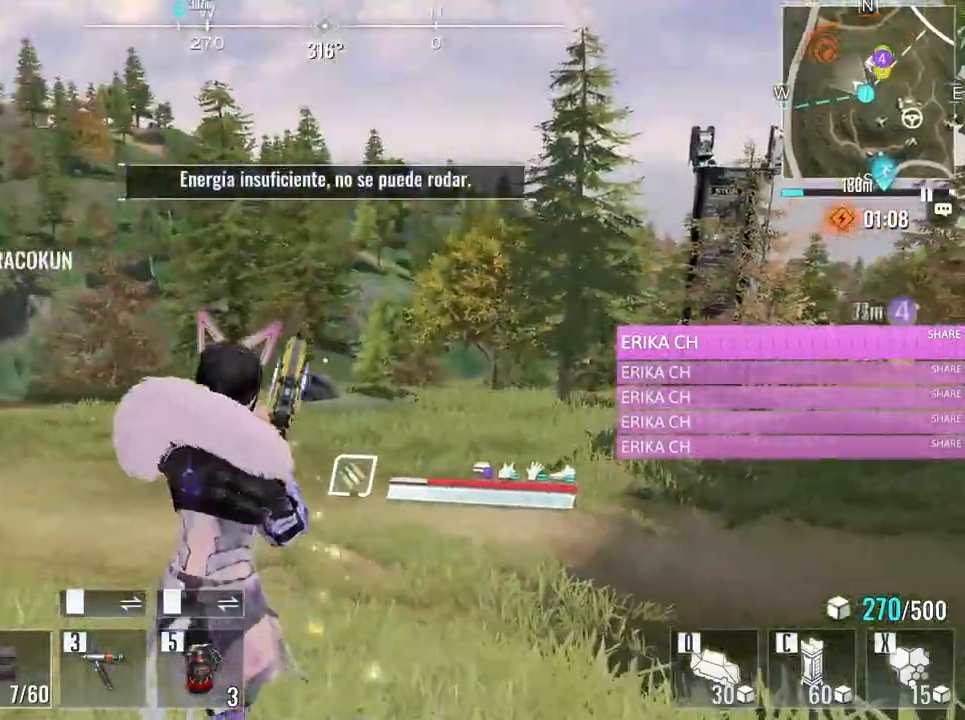
{"keys": ["a", "w"], "mouse": [], "events": [[283, "s", "up"], [333, "w", "down"]]}
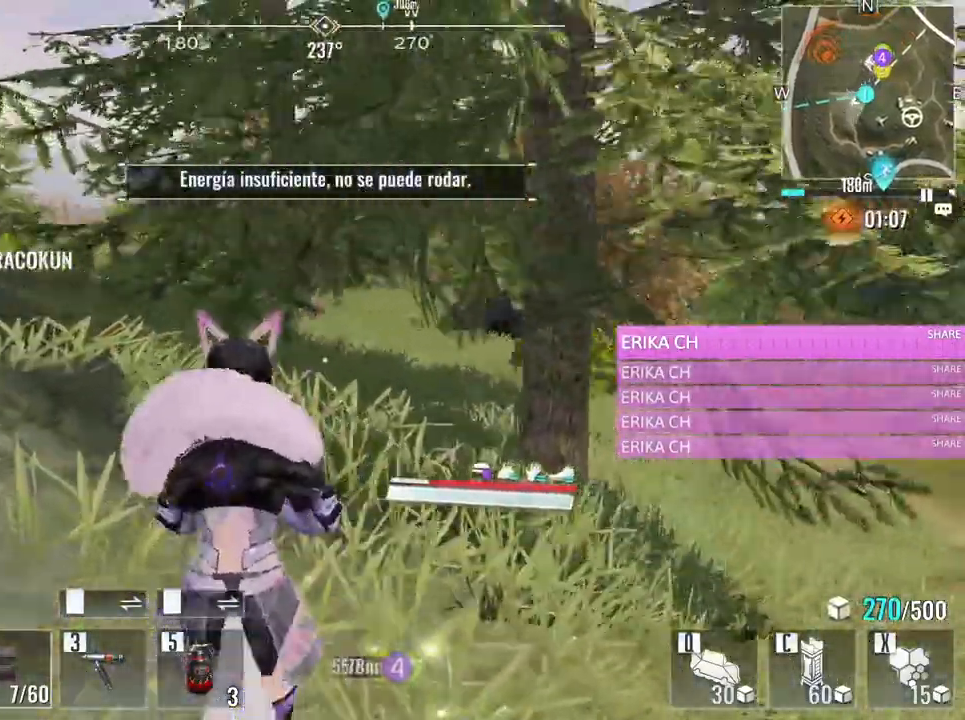
{"keys": ["a", "e", "w"], "mouse": [], "events": [[483, "e", "down"]]}
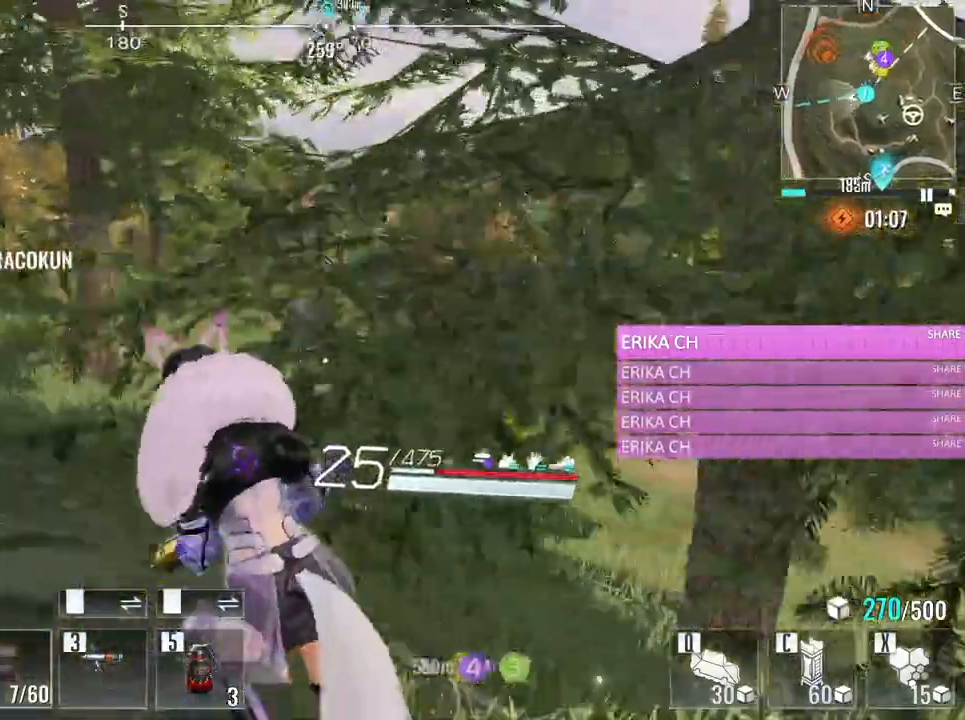
{"keys": ["a", "w"], "mouse": [], "events": [[183, "e", "up"]]}
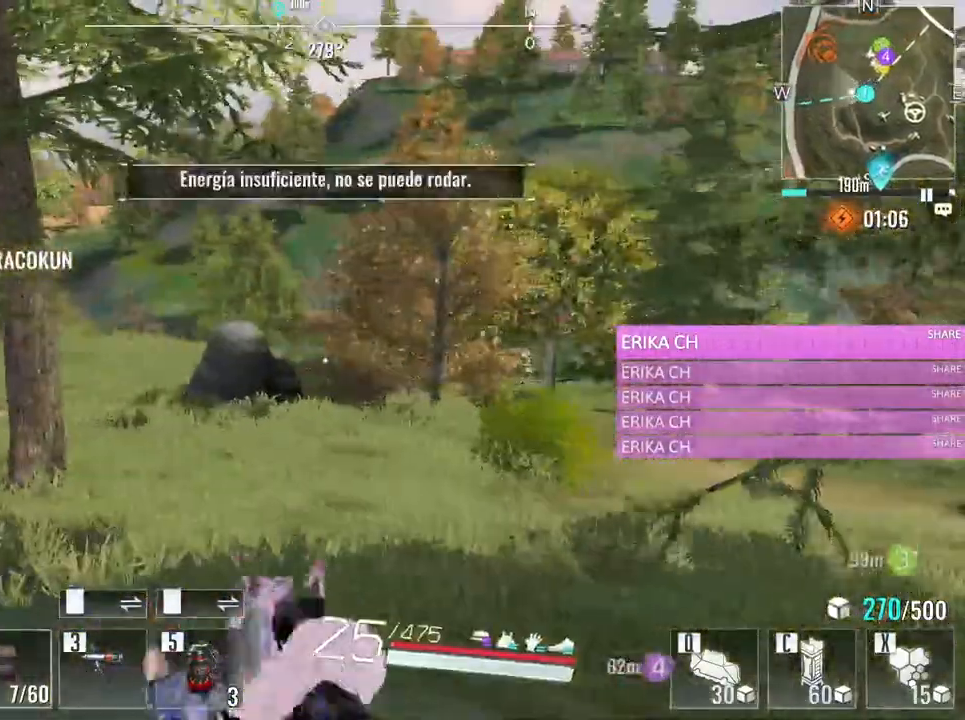
{"keys": ["a", "w"], "mouse": [], "events": [[283, "e", "down"], [433, "e", "up"]]}
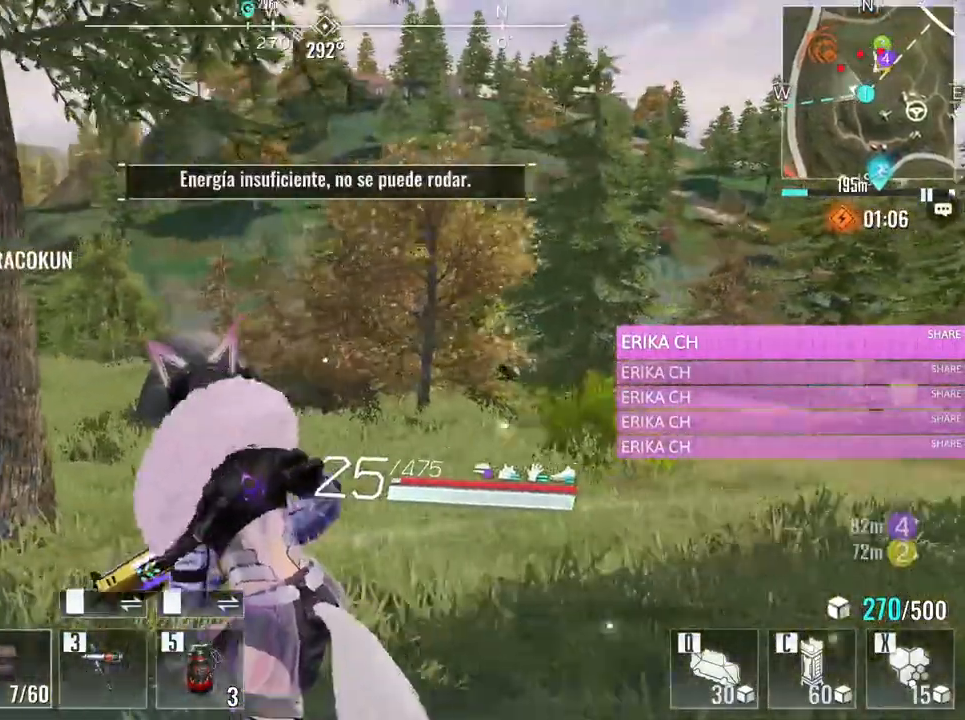
{"keys": ["a", "w"], "mouse": [], "events": []}
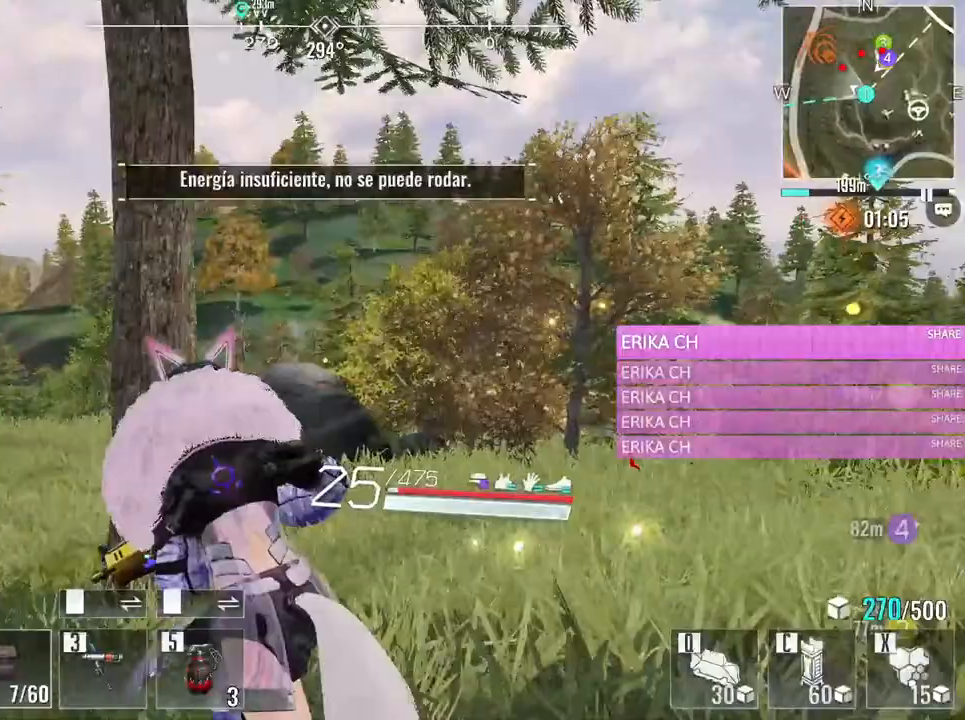
{"keys": ["a", "w"], "mouse": [], "events": []}
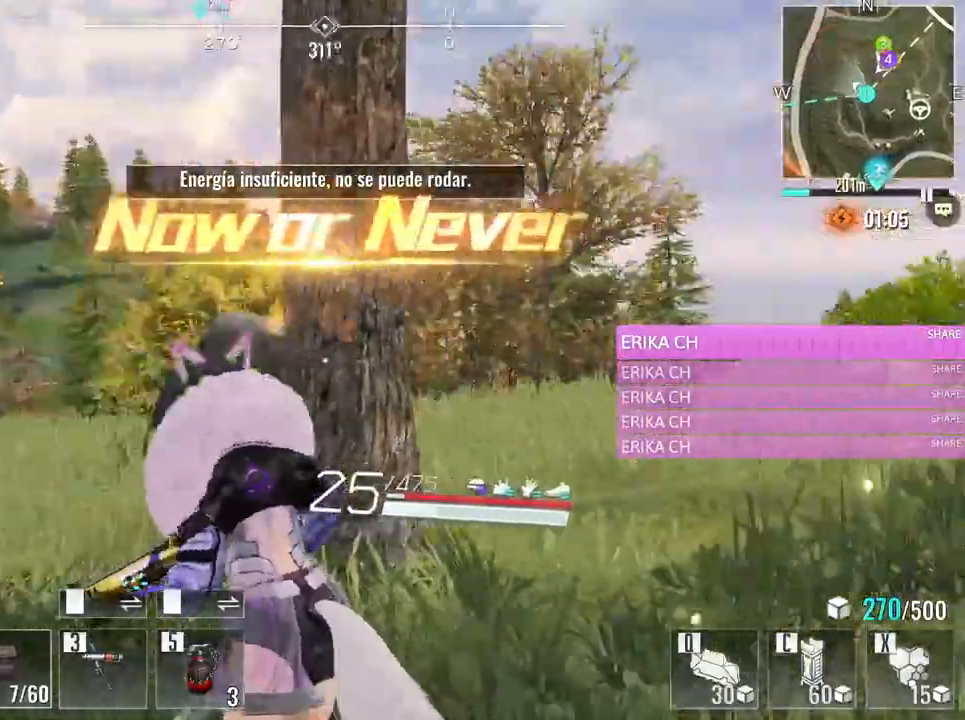
{"keys": ["a", "w"], "mouse": [], "events": []}
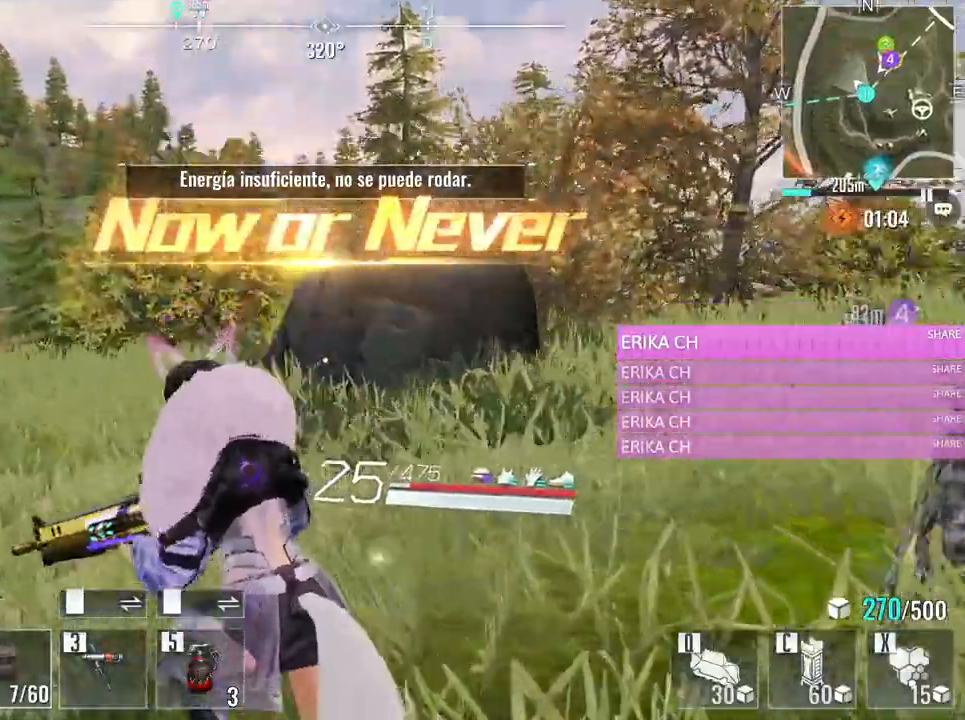
{"keys": ["a", "w"], "mouse": [], "events": []}
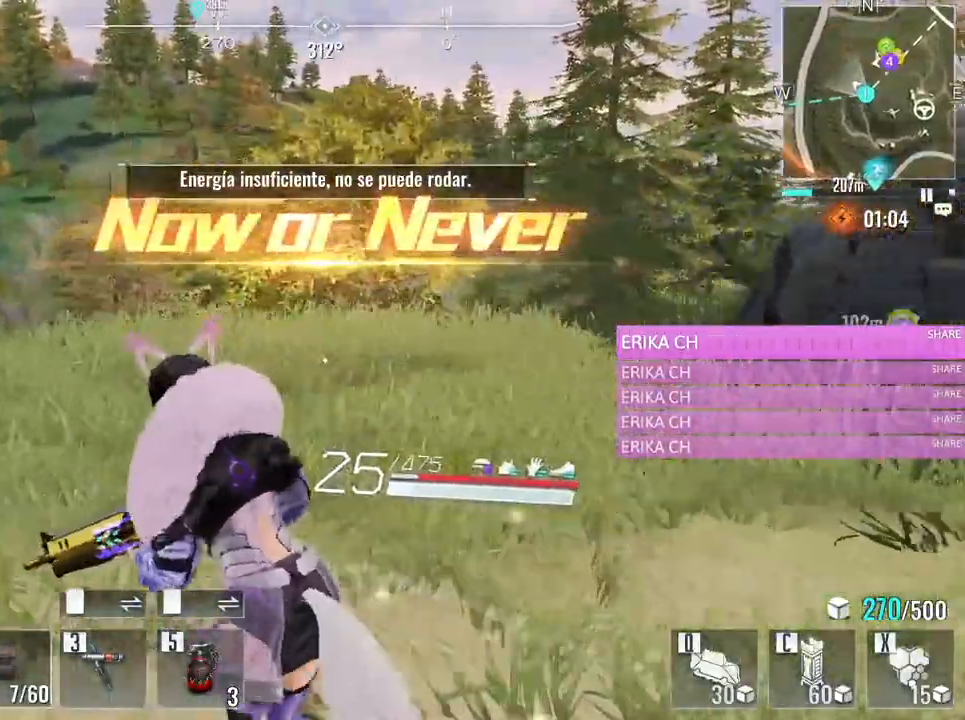
{"keys": ["a", "w"], "mouse": [], "events": []}
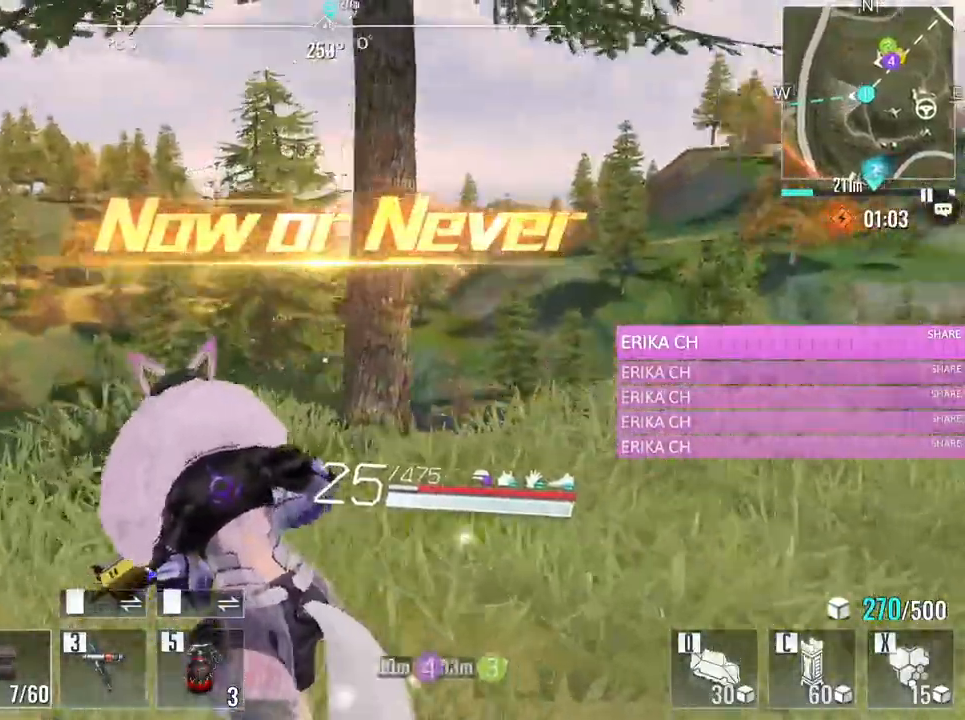
{"keys": ["a", "e", "w"], "mouse": [], "events": [[333, "e", "down"]]}
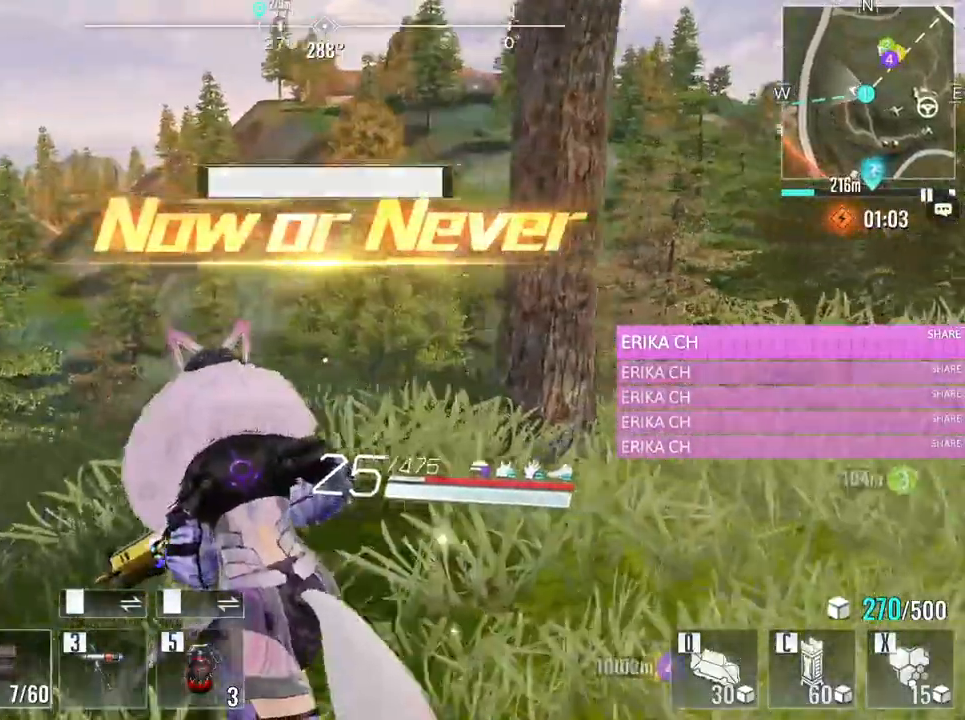
{"keys": ["a", "w"], "mouse": [], "events": [[17, "e", "up"]]}
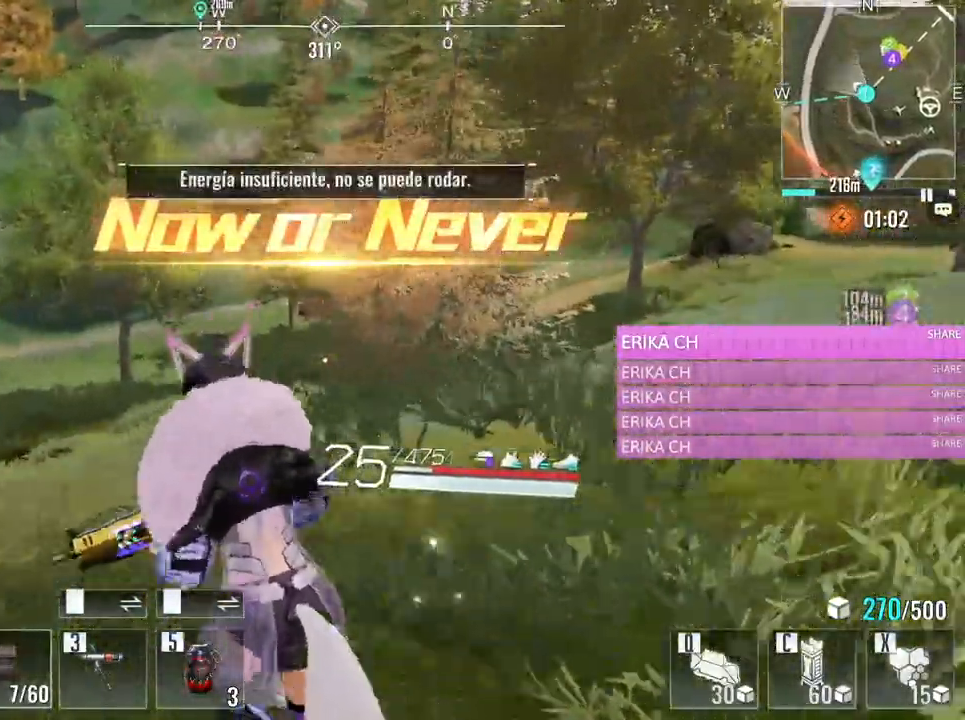
{"keys": ["a"], "mouse": [], "events": [[267, "w", "up"]]}
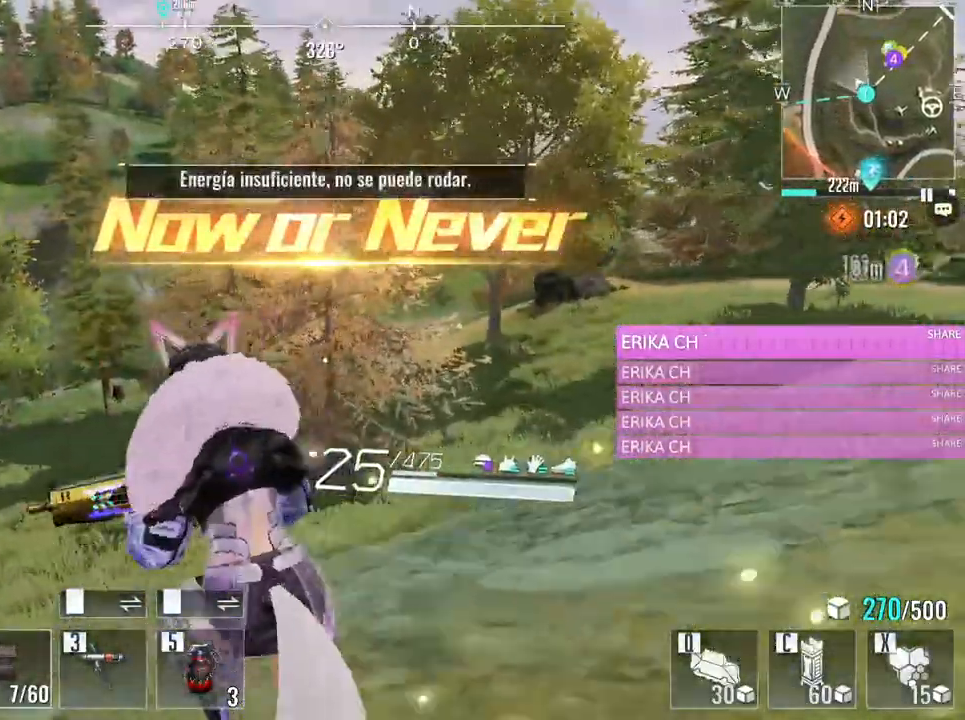
{"keys": ["a", "w"], "mouse": [], "events": [[150, "w", "down"], [233, "e", "down"], [483, "e", "up"]]}
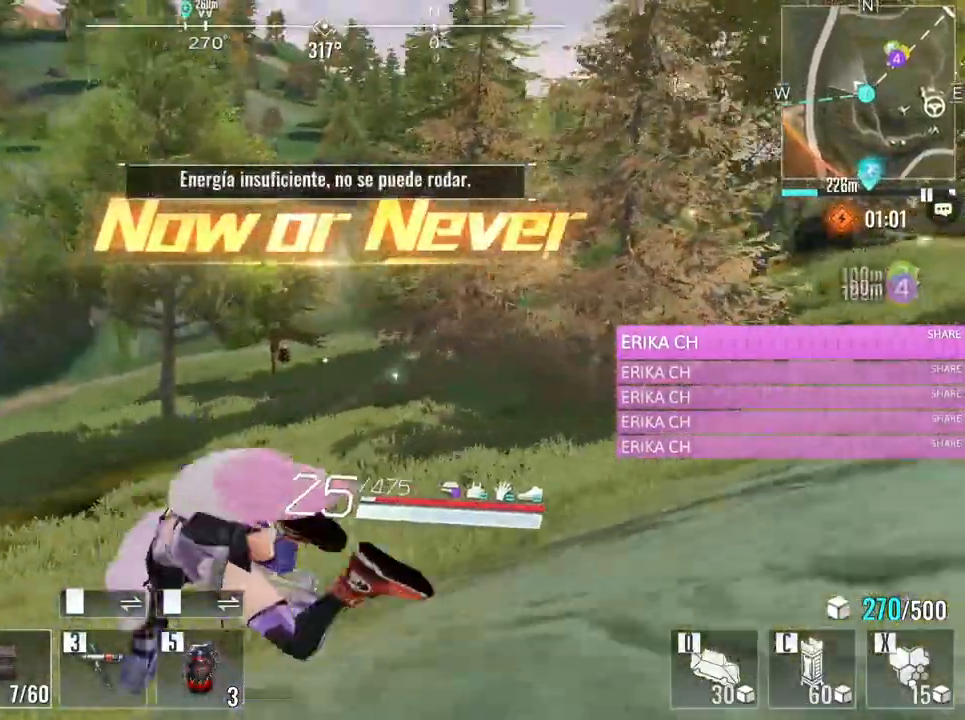
{"keys": ["a", "w"], "mouse": [], "events": []}
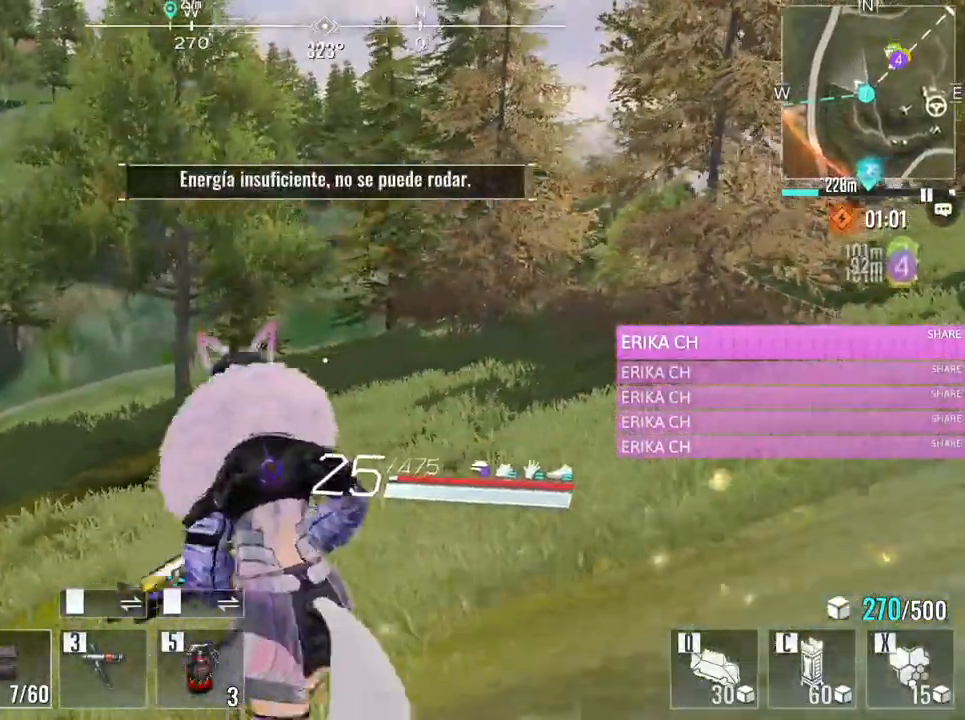
{"keys": ["a"], "mouse": [], "events": [[500, "w", "up"]]}
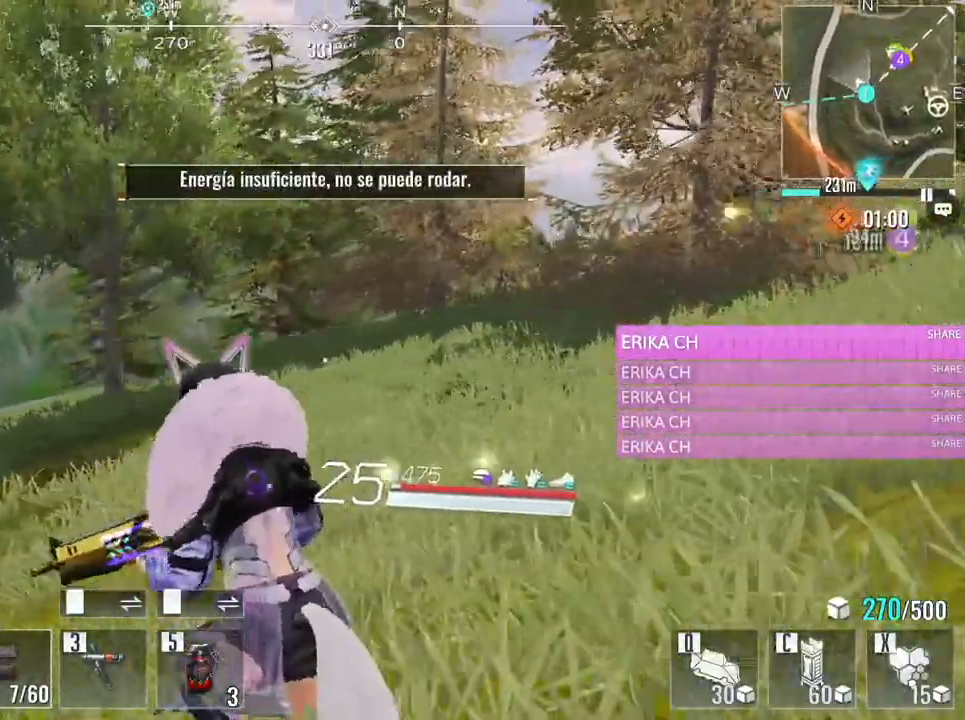
{"keys": ["a", "s"], "mouse": [], "events": [[100, "s", "down"]]}